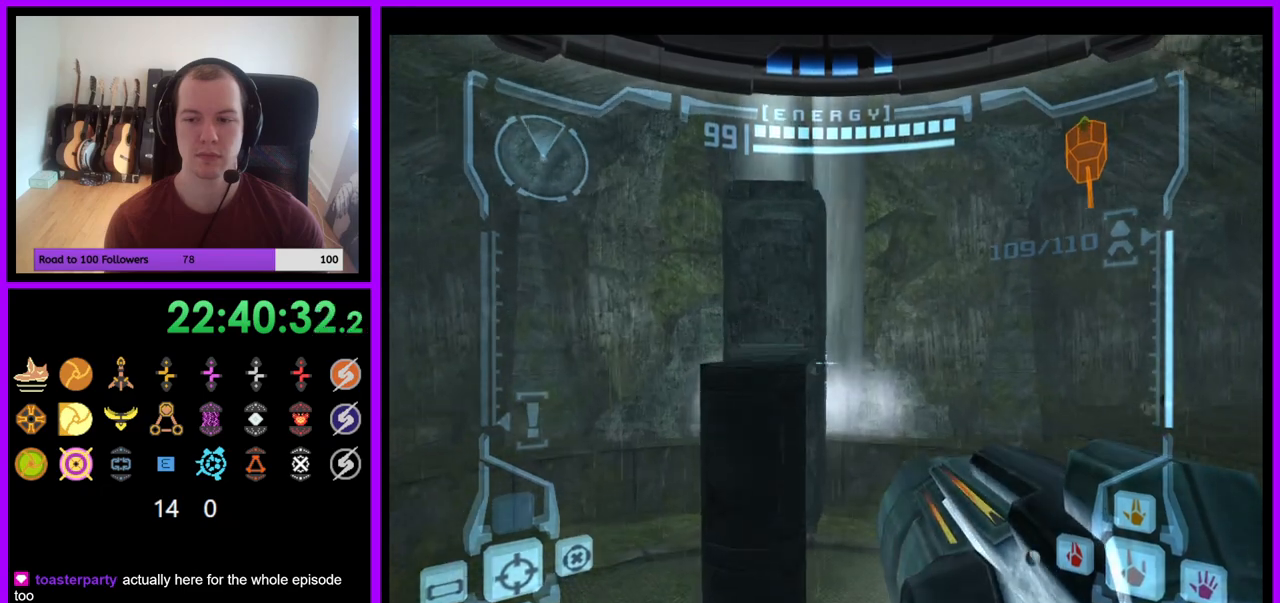
Gameplay with a controller (Nintendo layout); each line is a JSON object with the inputs held at the frame after it. "events" lists button and stick changes between this image and that frame as [ms after this image, input, new state], when the widget could be followed in between. Not read: L3 R3 START Z.
{"buttons": ["B", "L1"], "left_stick": "up", "right_stick": "center", "events": [[383, "B", "down"]]}
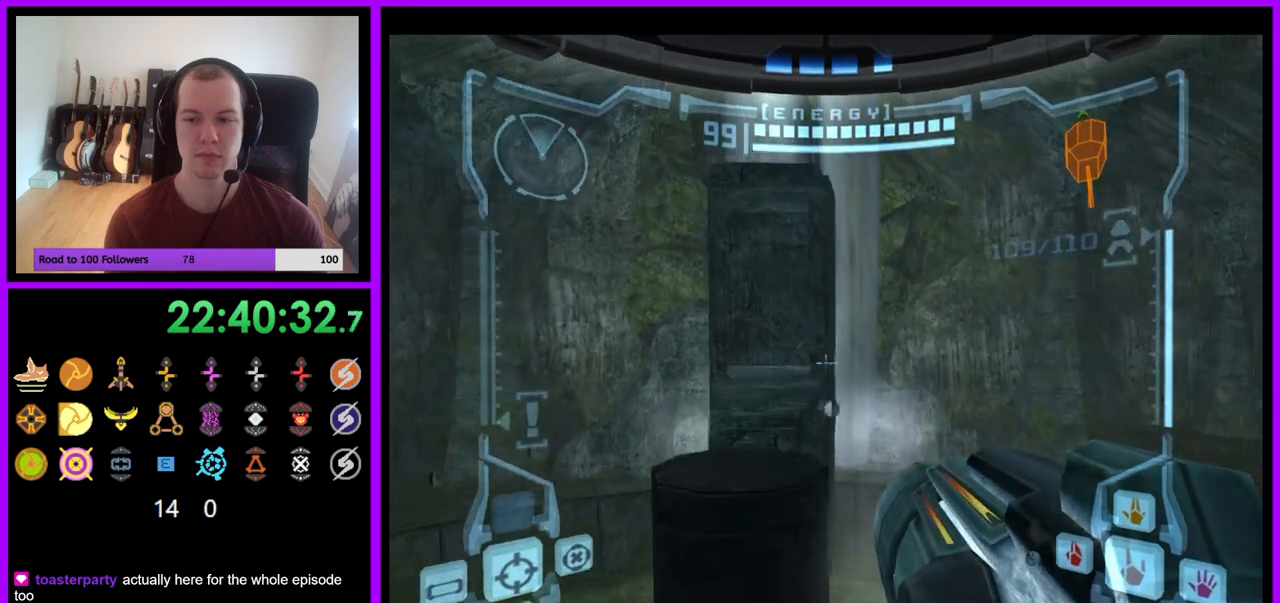
{"buttons": ["L1"], "left_stick": "up", "right_stick": "center", "events": [[33, "B", "up"]]}
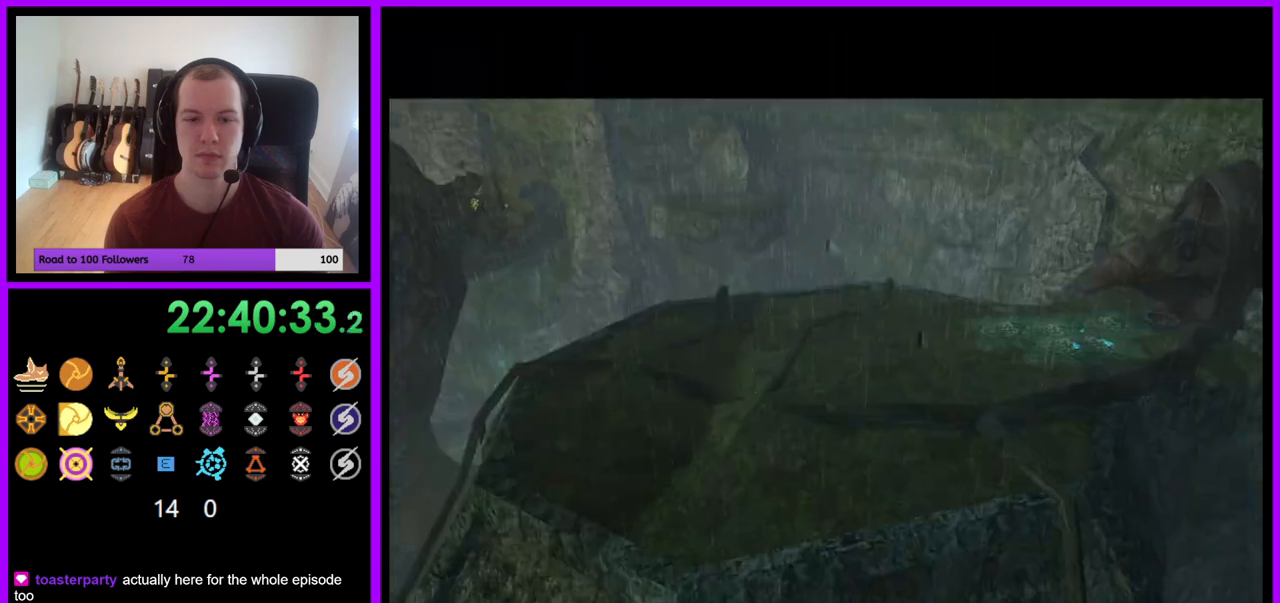
{"buttons": ["L1"], "left_stick": "center", "right_stick": "center", "events": [[367, "left_stick", "center"]]}
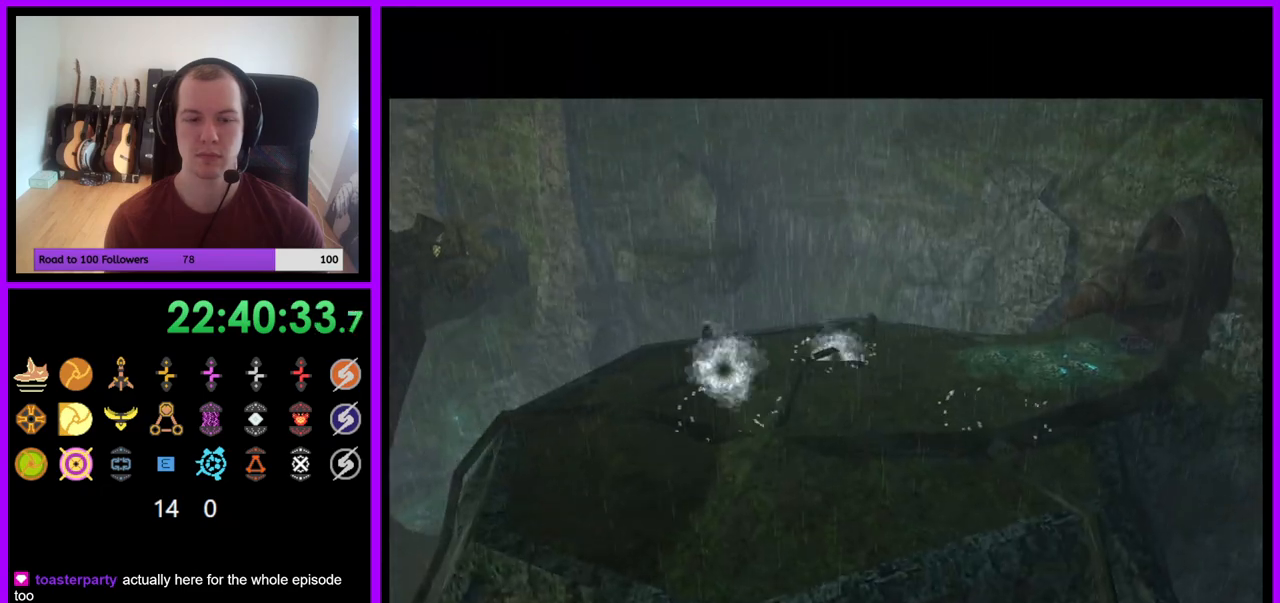
{"buttons": [], "left_stick": "center", "right_stick": "center", "events": [[400, "L1", "up"]]}
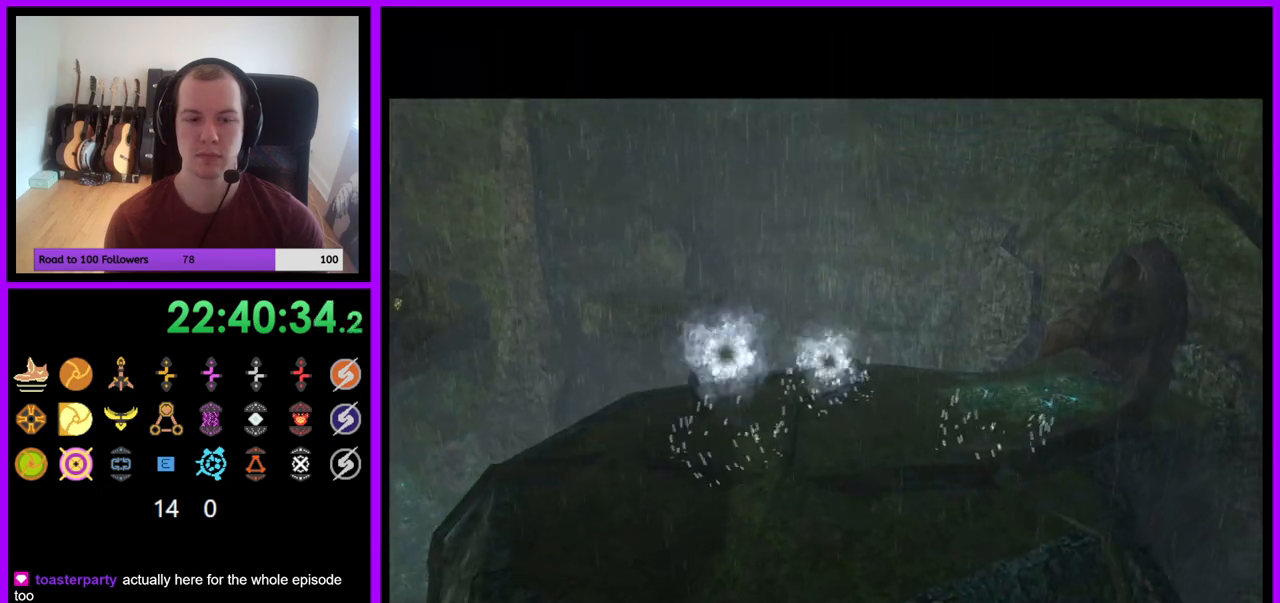
{"buttons": [], "left_stick": "center", "right_stick": "center", "events": []}
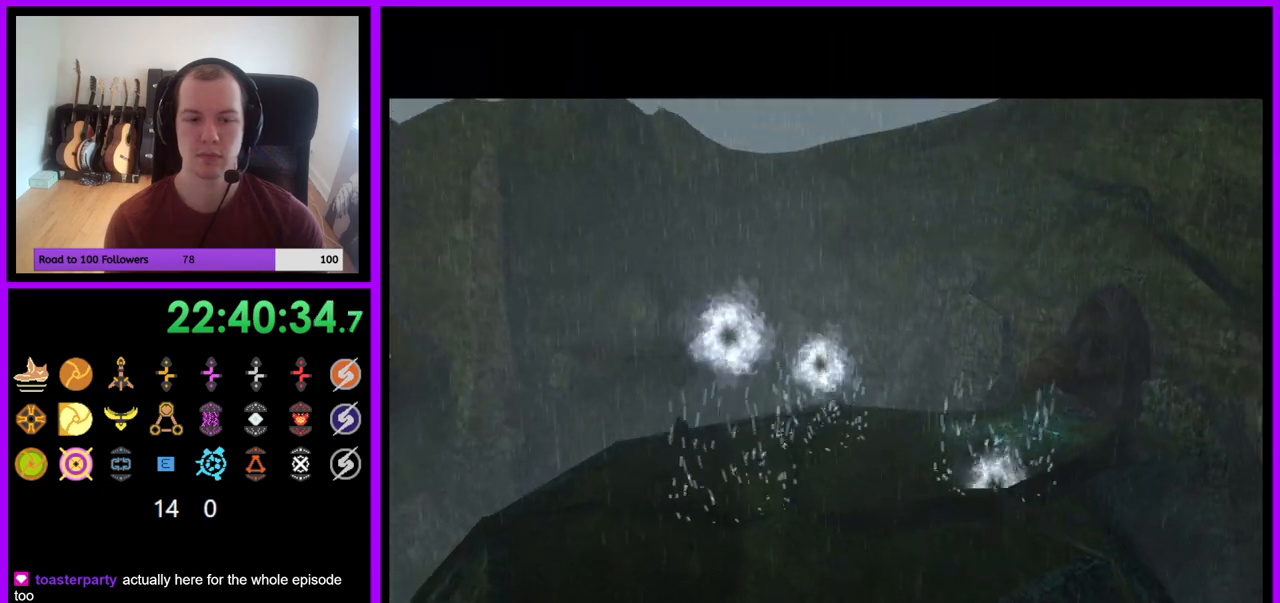
{"buttons": [], "left_stick": "center", "right_stick": "center", "events": []}
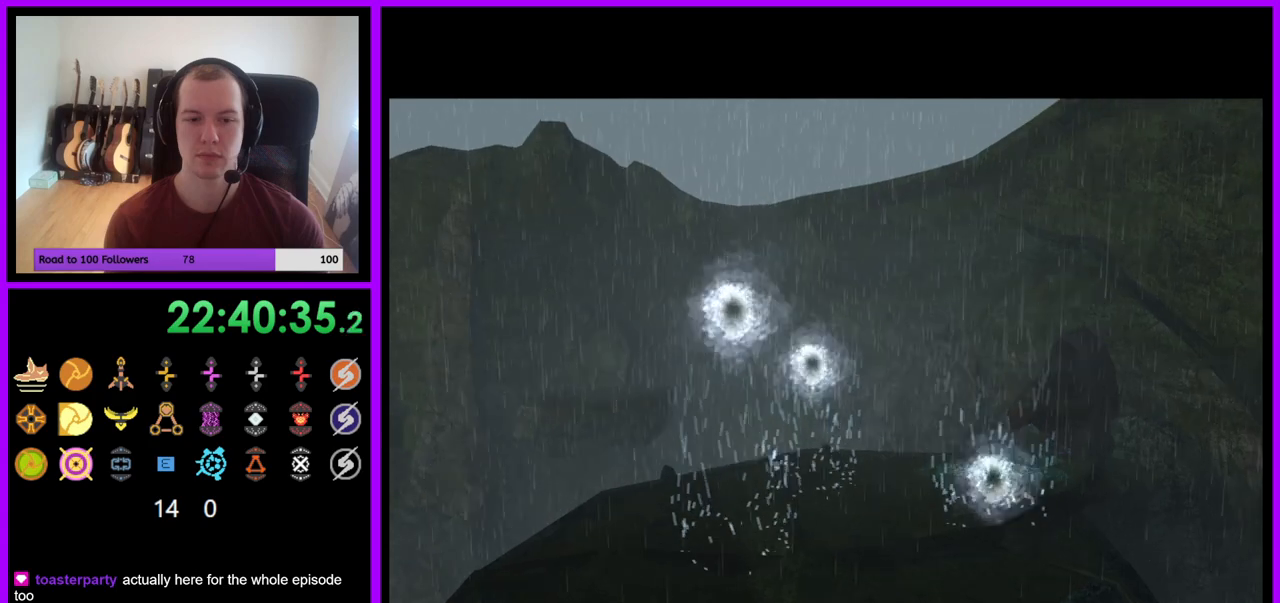
{"buttons": [], "left_stick": "center", "right_stick": "center", "events": []}
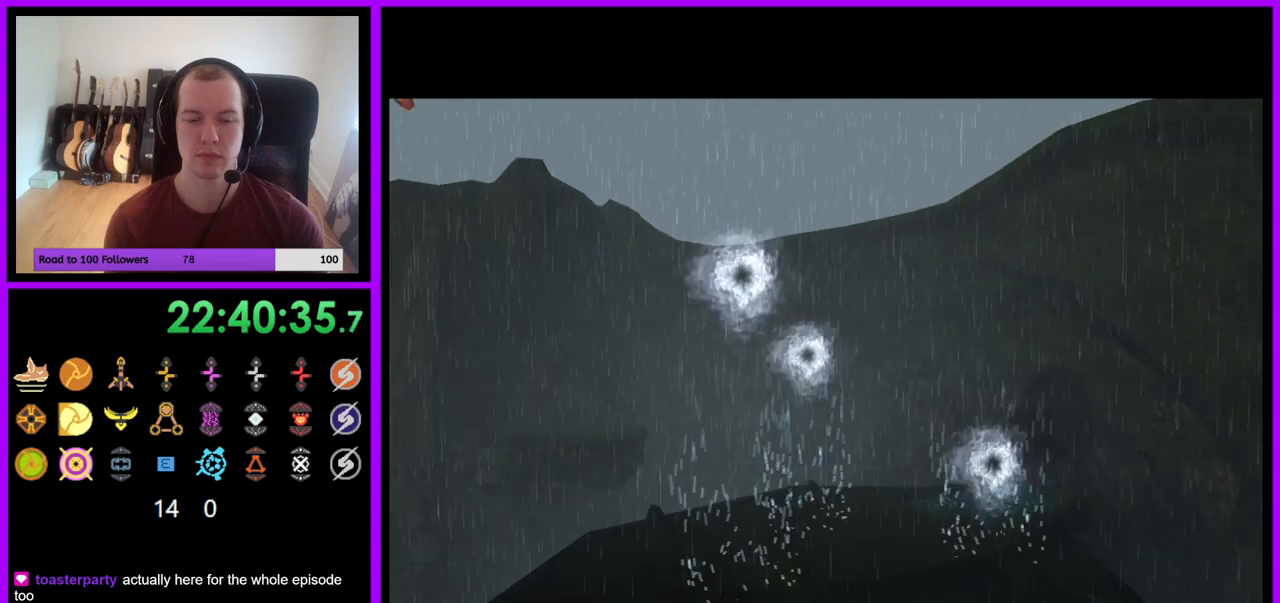
{"buttons": [], "left_stick": "center", "right_stick": "center", "events": []}
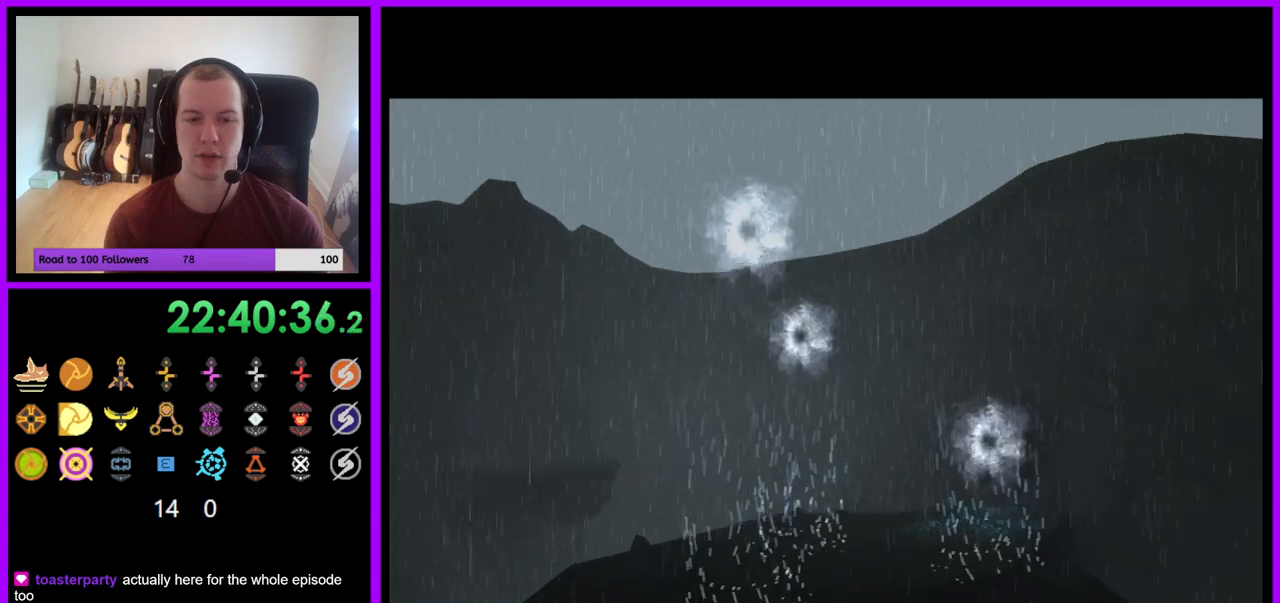
{"buttons": [], "left_stick": "center", "right_stick": "center", "events": []}
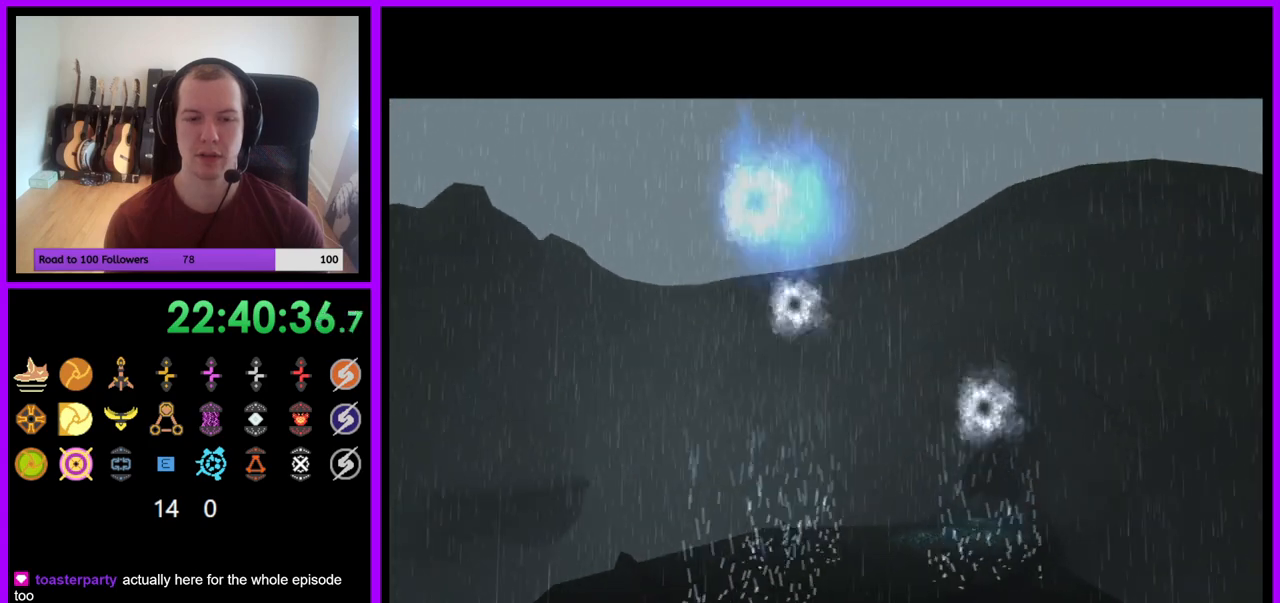
{"buttons": [], "left_stick": "center", "right_stick": "center", "events": []}
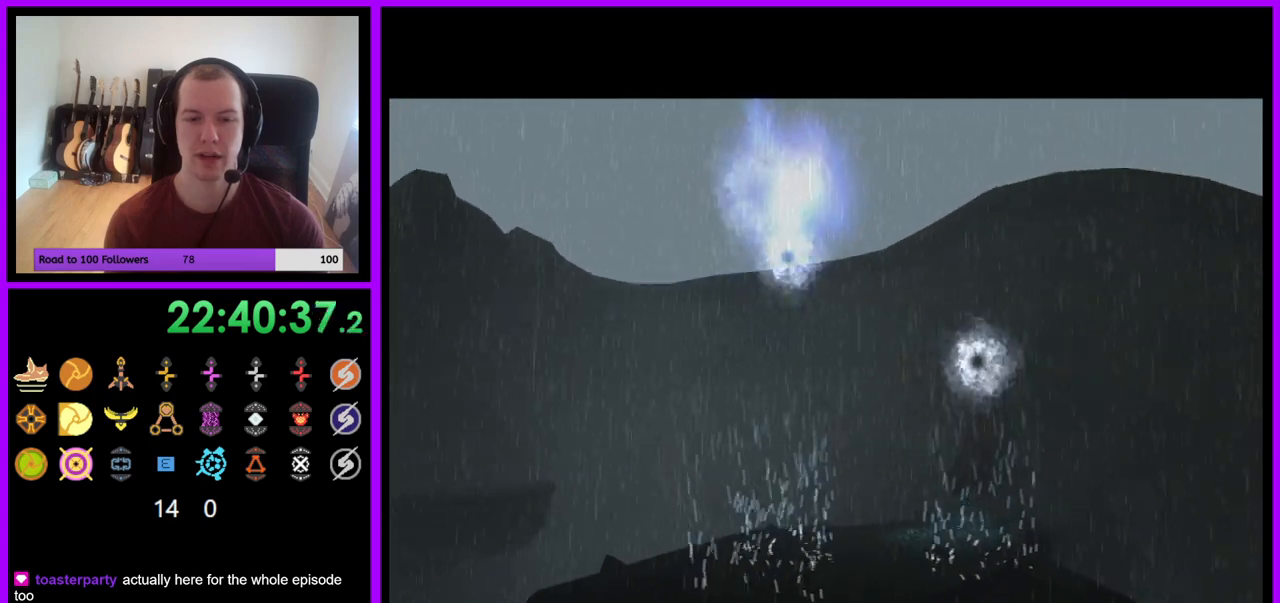
{"buttons": [], "left_stick": "center", "right_stick": "center", "events": []}
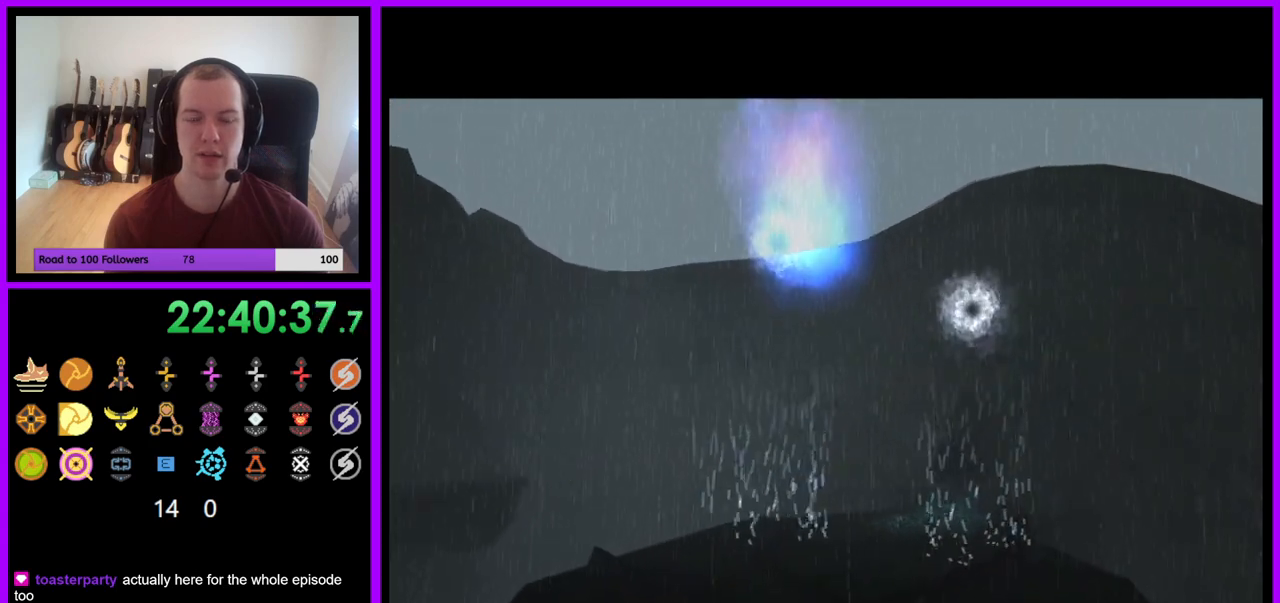
{"buttons": ["A"], "left_stick": "center", "right_stick": "center", "events": [[483, "A", "down"]]}
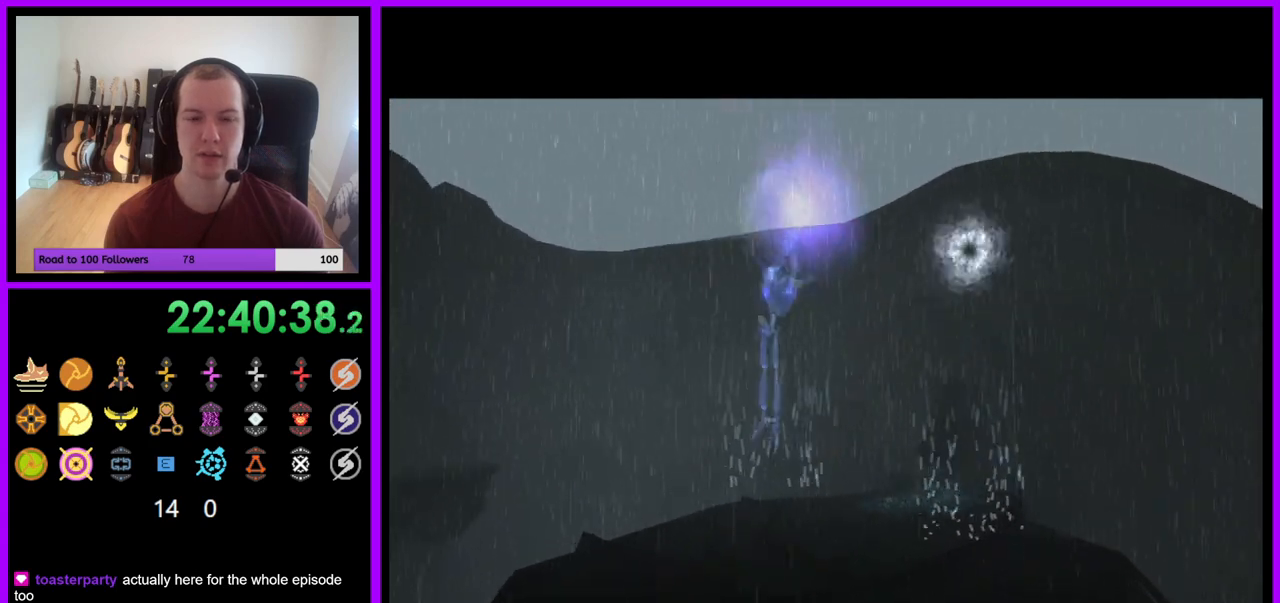
{"buttons": [], "left_stick": "center", "right_stick": "center", "events": [[100, "A", "up"]]}
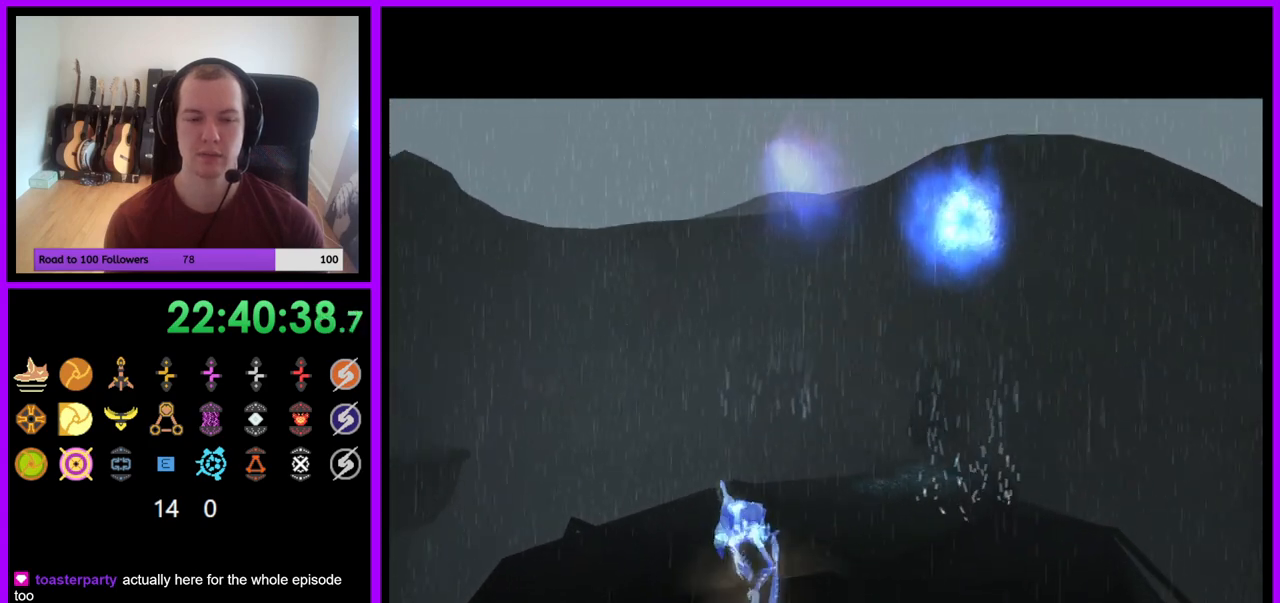
{"buttons": [], "left_stick": "center", "right_stick": "center", "events": []}
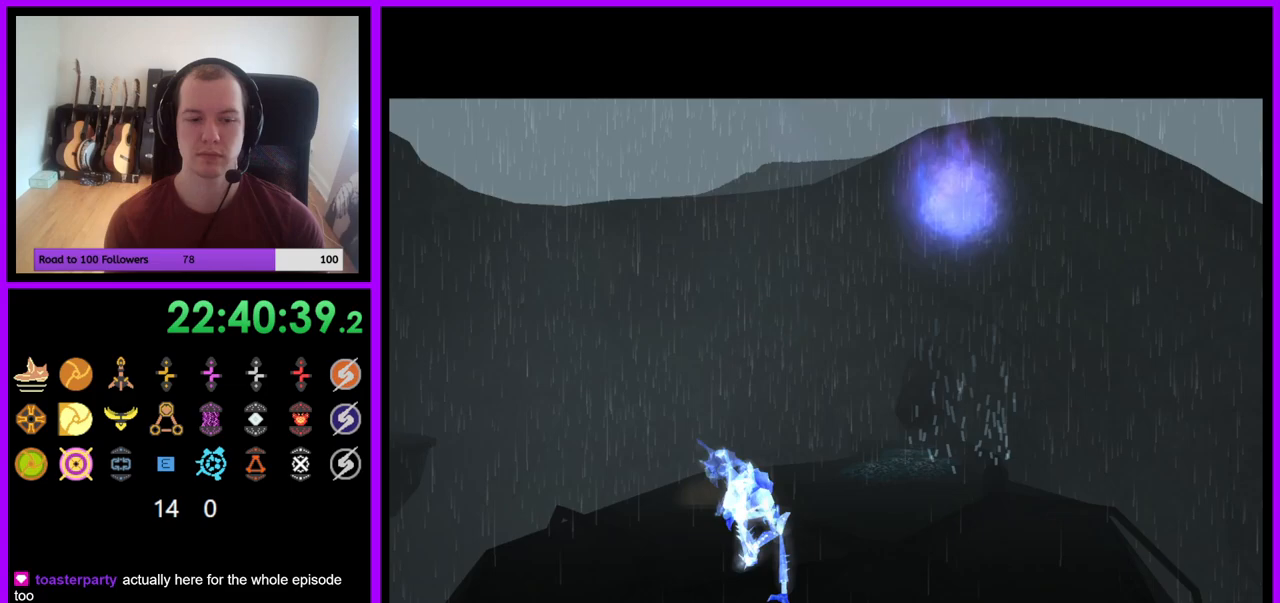
{"buttons": [], "left_stick": "center", "right_stick": "center", "events": []}
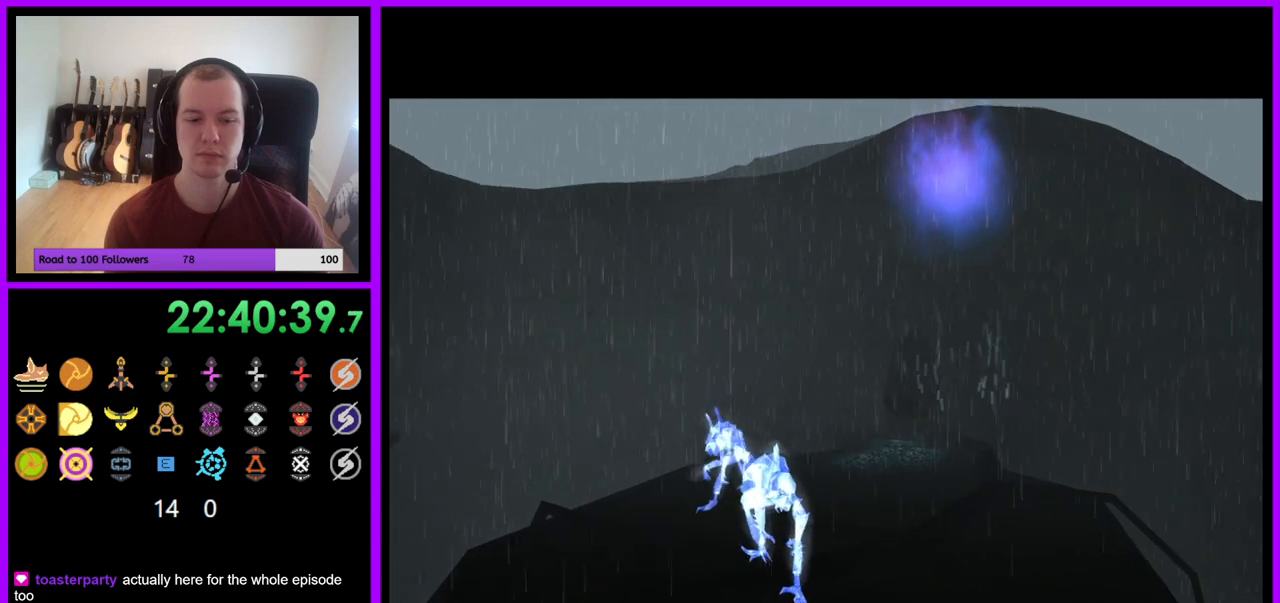
{"buttons": [], "left_stick": "center", "right_stick": "center", "events": []}
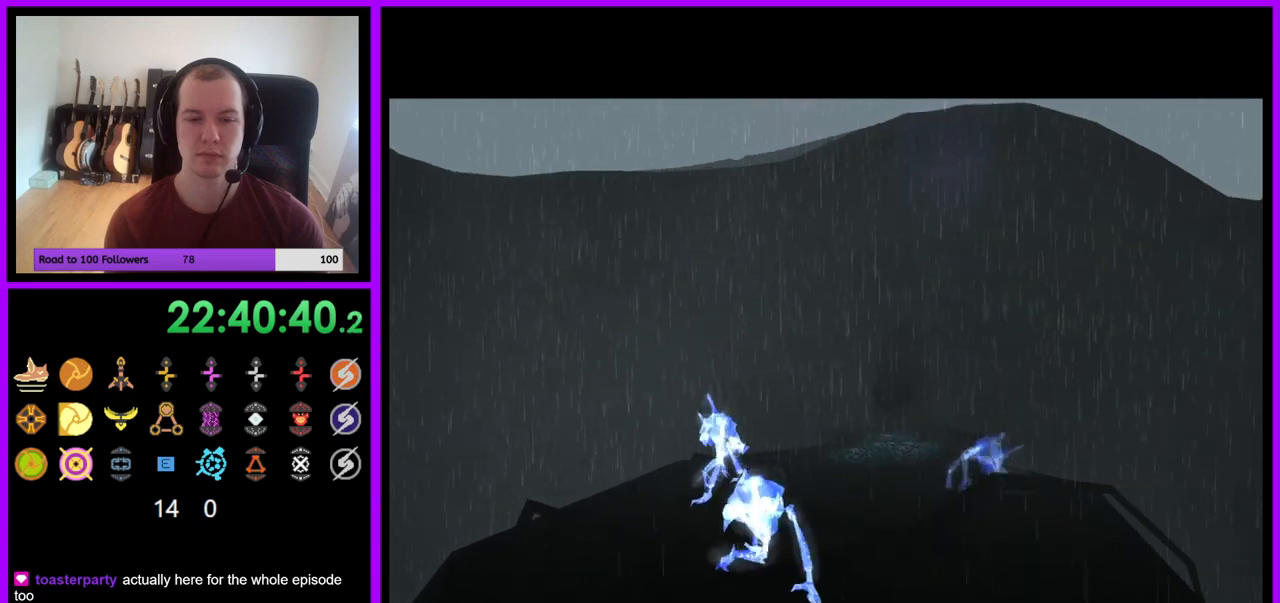
{"buttons": [], "left_stick": "center", "right_stick": "center", "events": []}
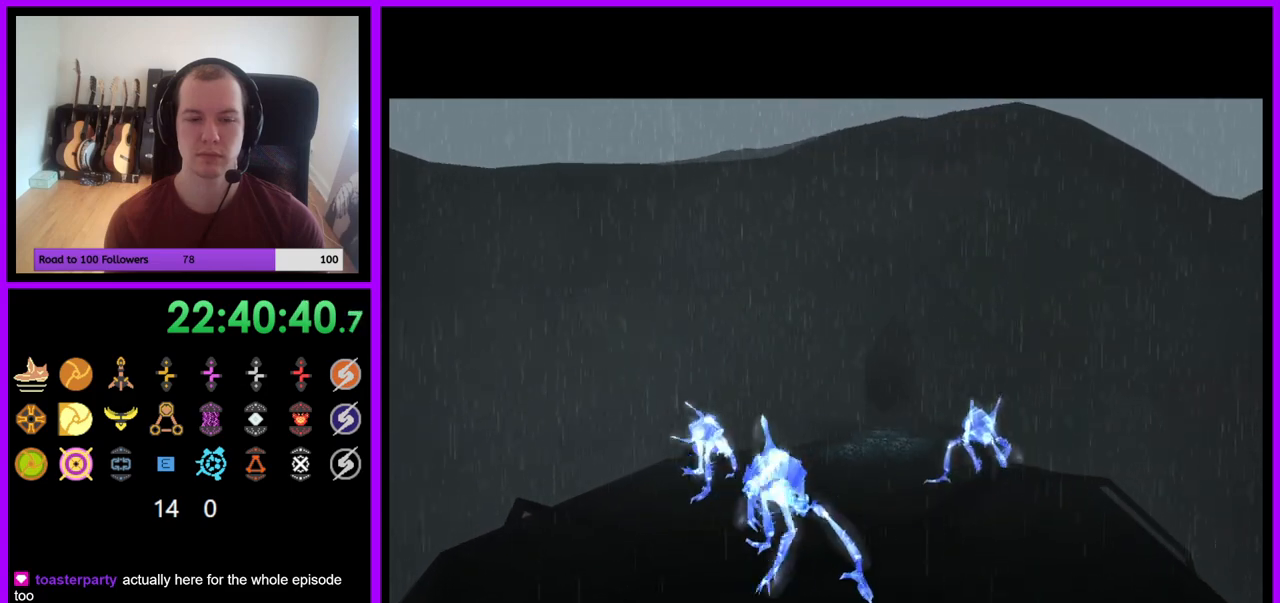
{"buttons": [], "left_stick": "center", "right_stick": "center", "events": []}
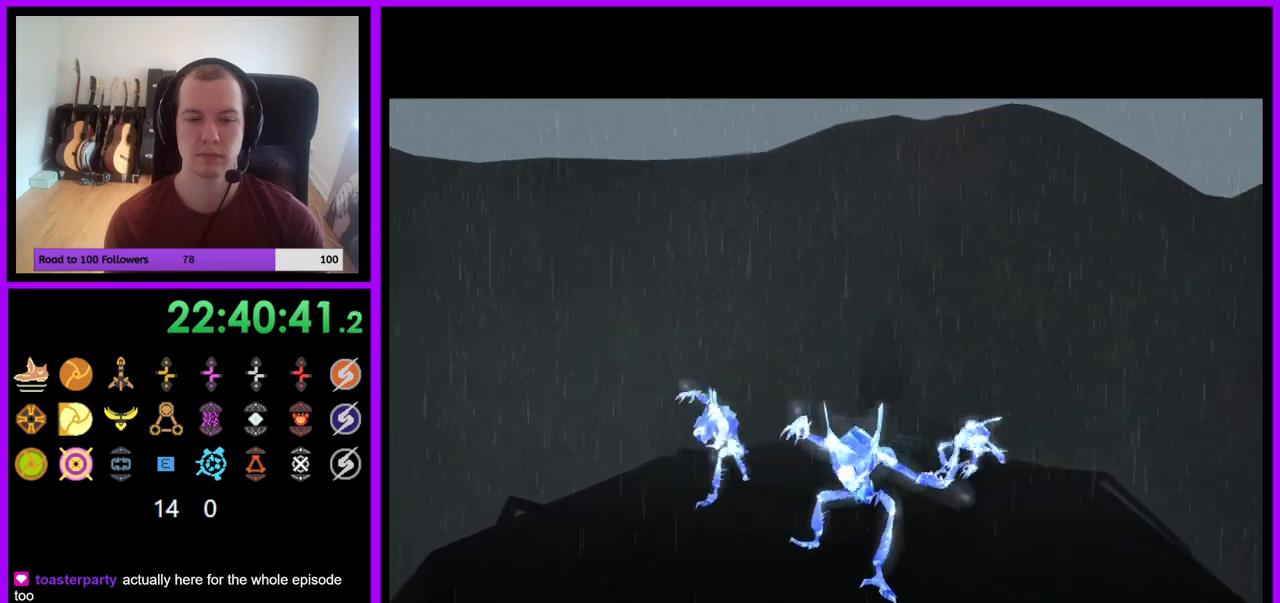
{"buttons": [], "left_stick": "center", "right_stick": "center", "events": []}
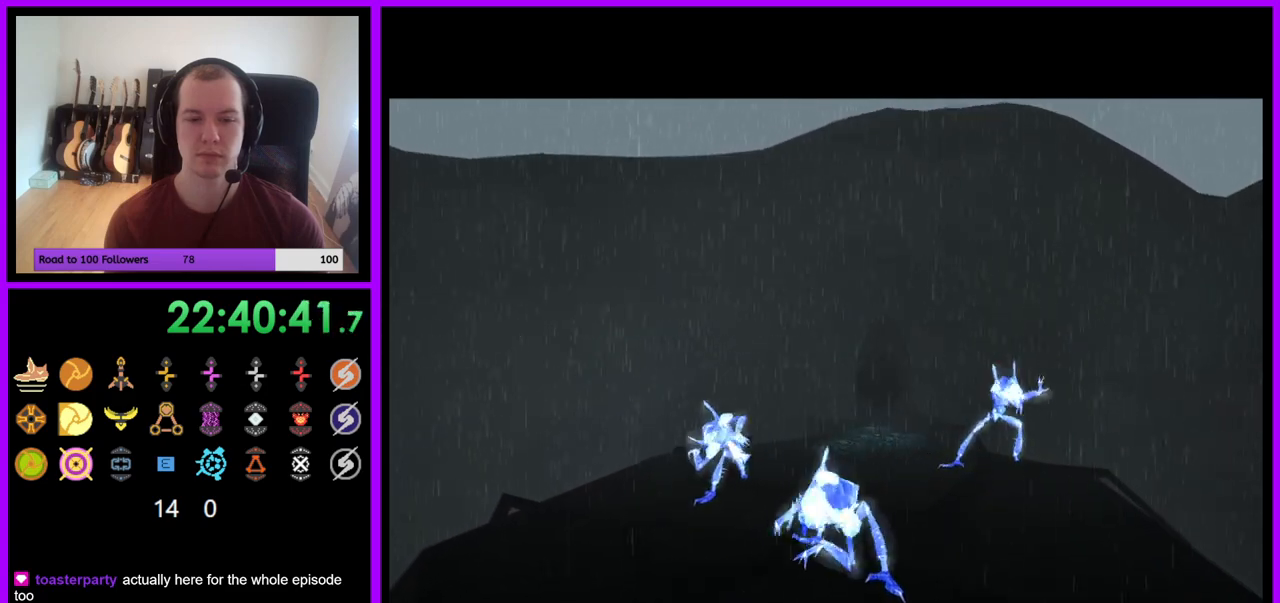
{"buttons": [], "left_stick": "center", "right_stick": "center", "events": []}
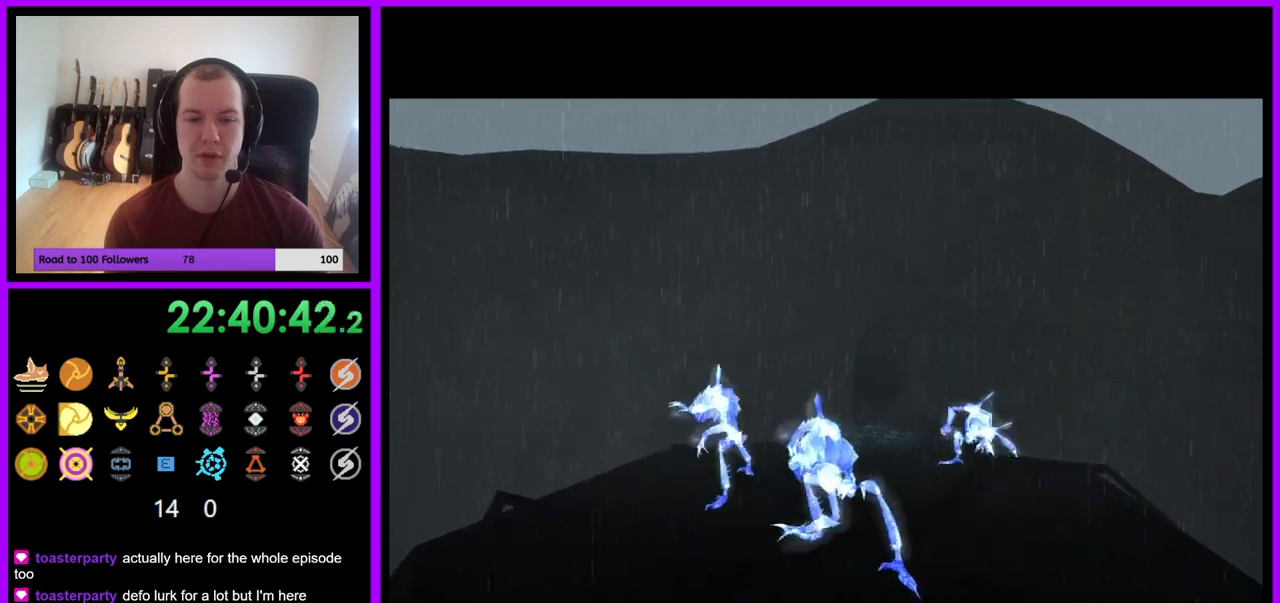
{"buttons": [], "left_stick": "center", "right_stick": "center", "events": []}
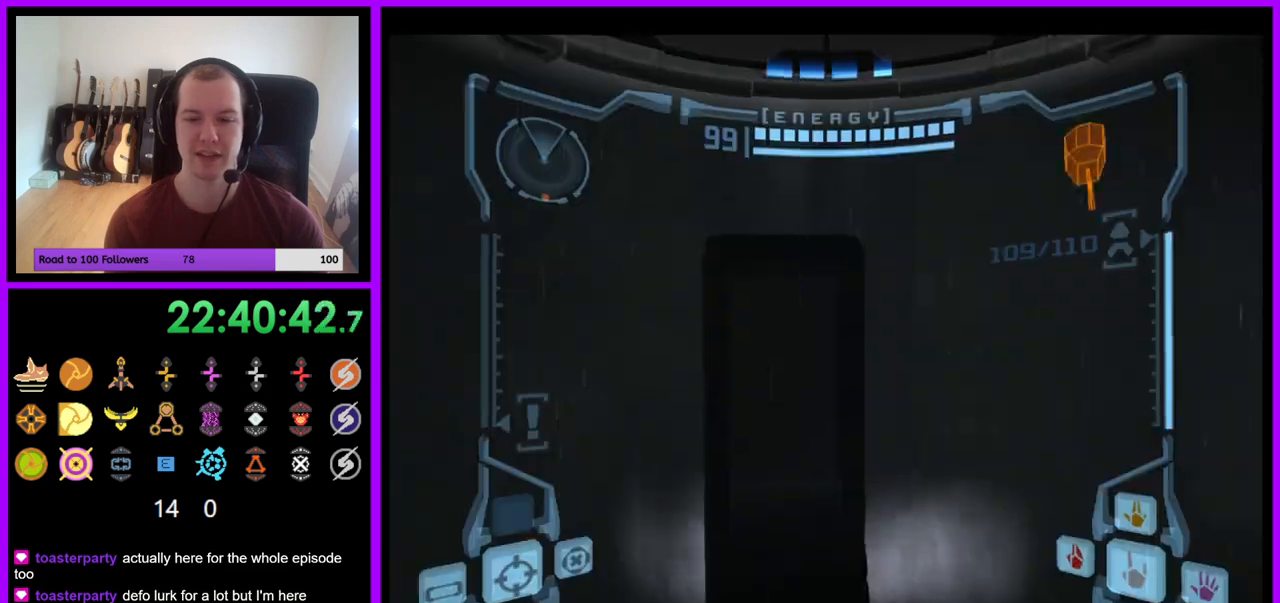
{"buttons": [], "left_stick": "center", "right_stick": "center", "events": []}
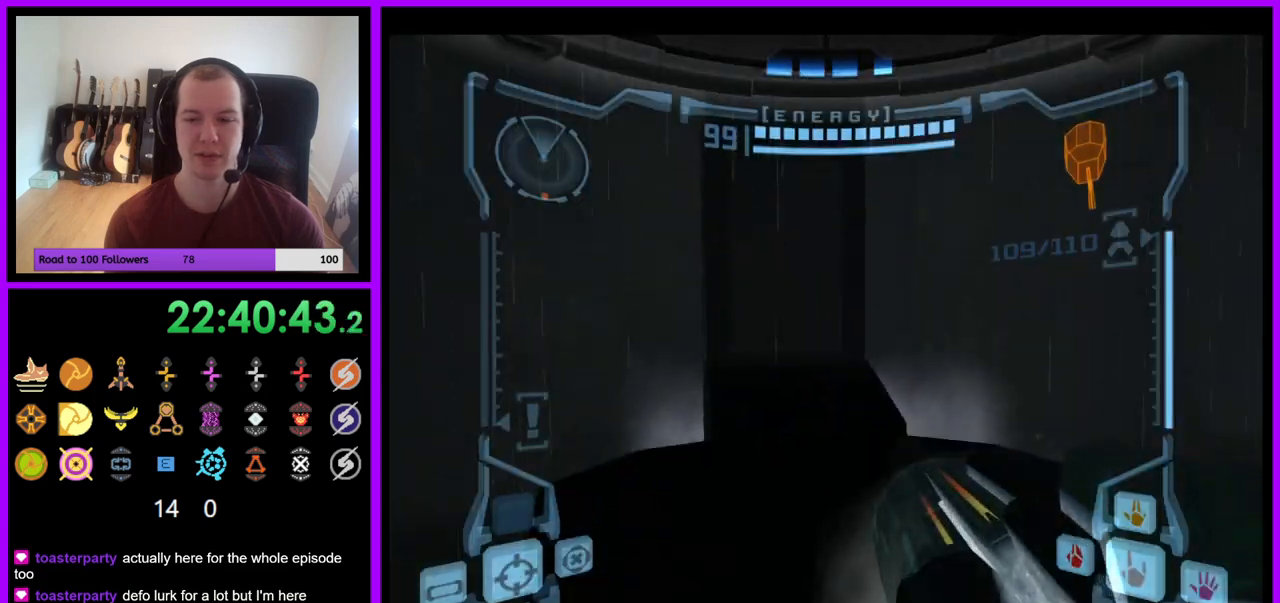
{"buttons": ["L1"], "left_stick": "up", "right_stick": "center", "events": [[50, "left_stick", "up"], [117, "L1", "down"], [283, "right_stick", "up"], [433, "right_stick", "center"]]}
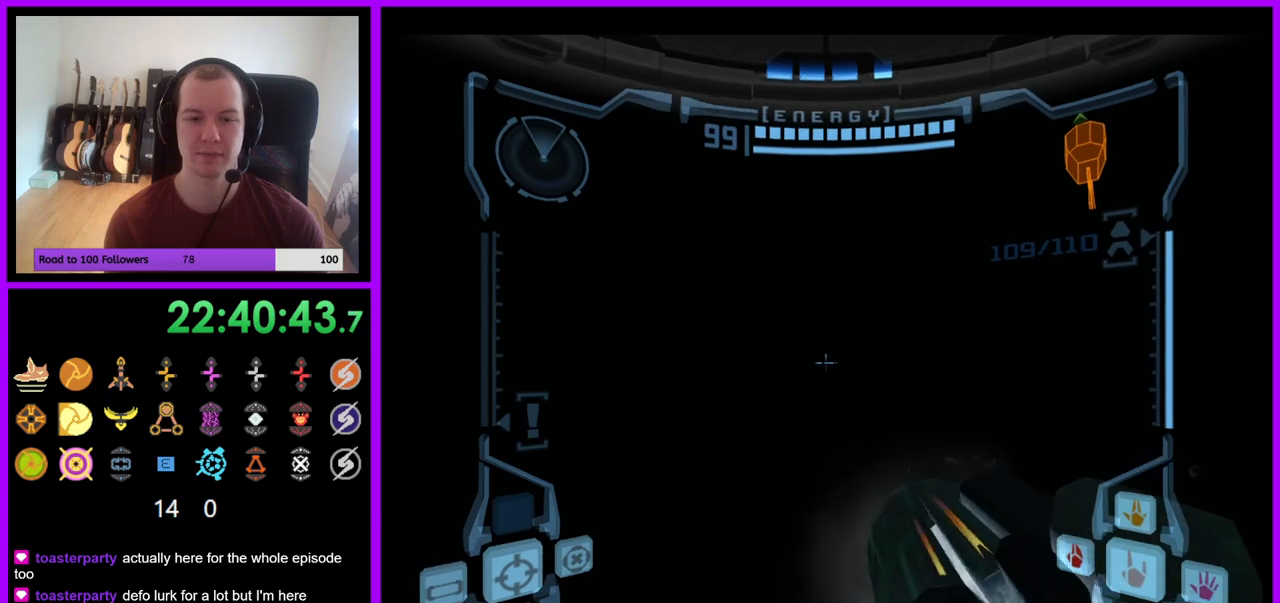
{"buttons": ["L1"], "left_stick": "down", "right_stick": "center", "events": [[83, "left_stick", "center"], [150, "left_stick", "down"], [250, "B", "down"], [367, "B", "up"]]}
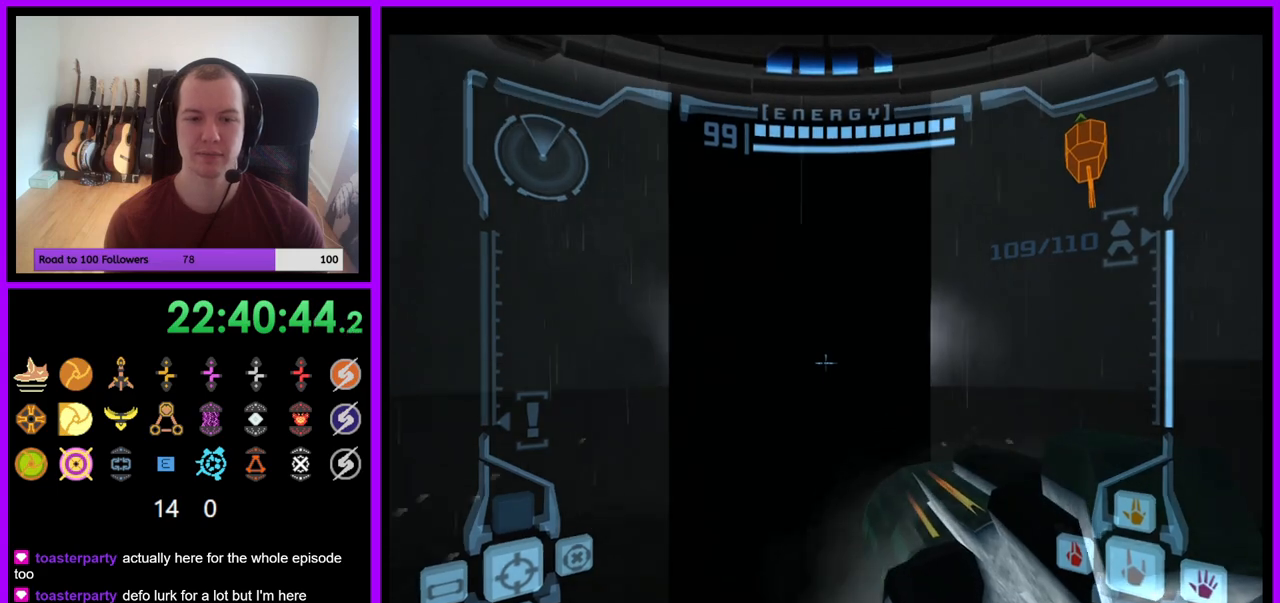
{"buttons": ["B", "L1"], "left_stick": "center", "right_stick": "center", "events": [[67, "left_stick", "center"], [117, "left_stick", "up"], [400, "left_stick", "center"], [450, "B", "down"]]}
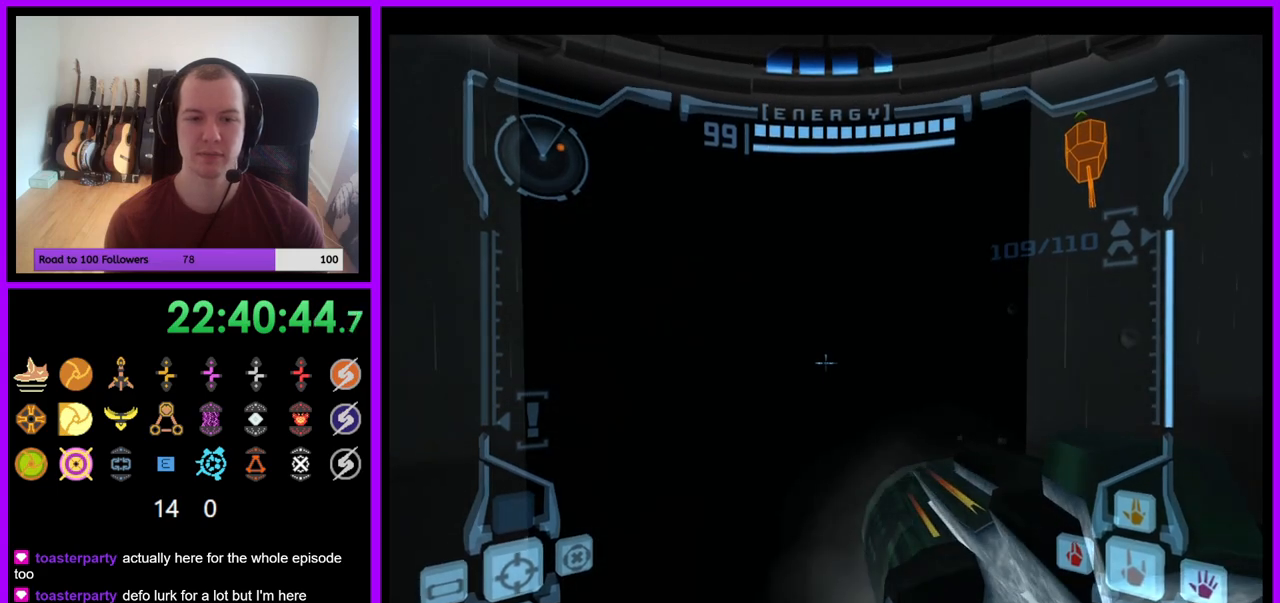
{"buttons": ["L1"], "left_stick": "down", "right_stick": "up", "events": [[33, "left_stick", "down"], [117, "B", "up"], [367, "right_stick", "up"]]}
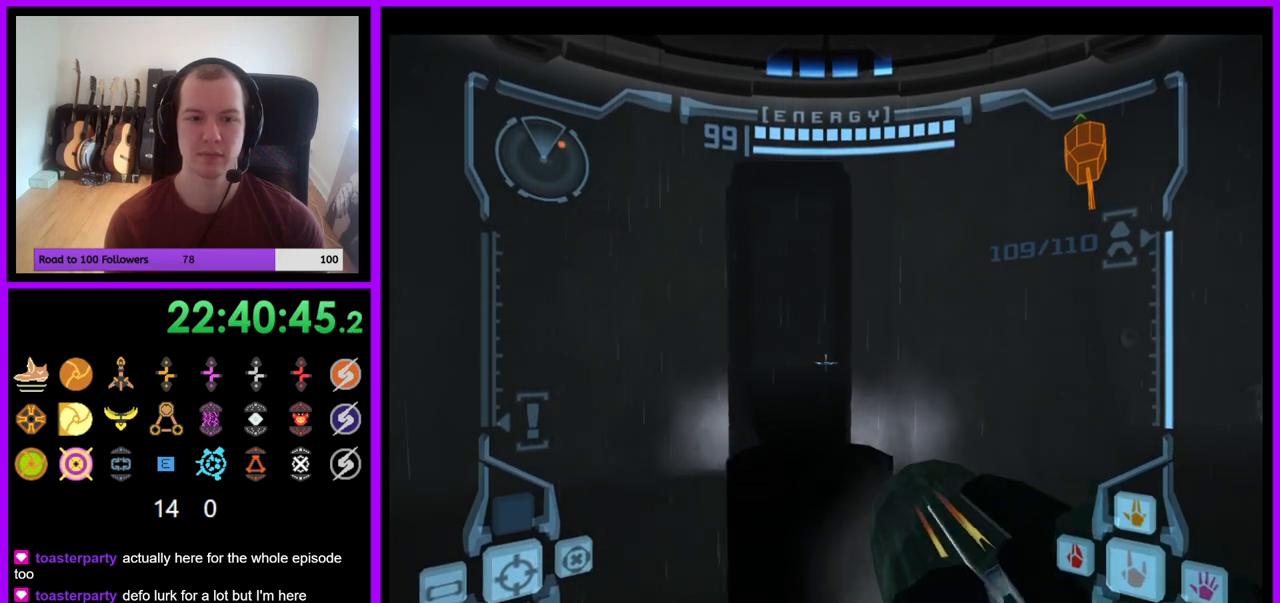
{"buttons": ["L1"], "left_stick": "down-left", "right_stick": "center", "events": [[67, "right_stick", "center"], [133, "left_stick", "down-left"]]}
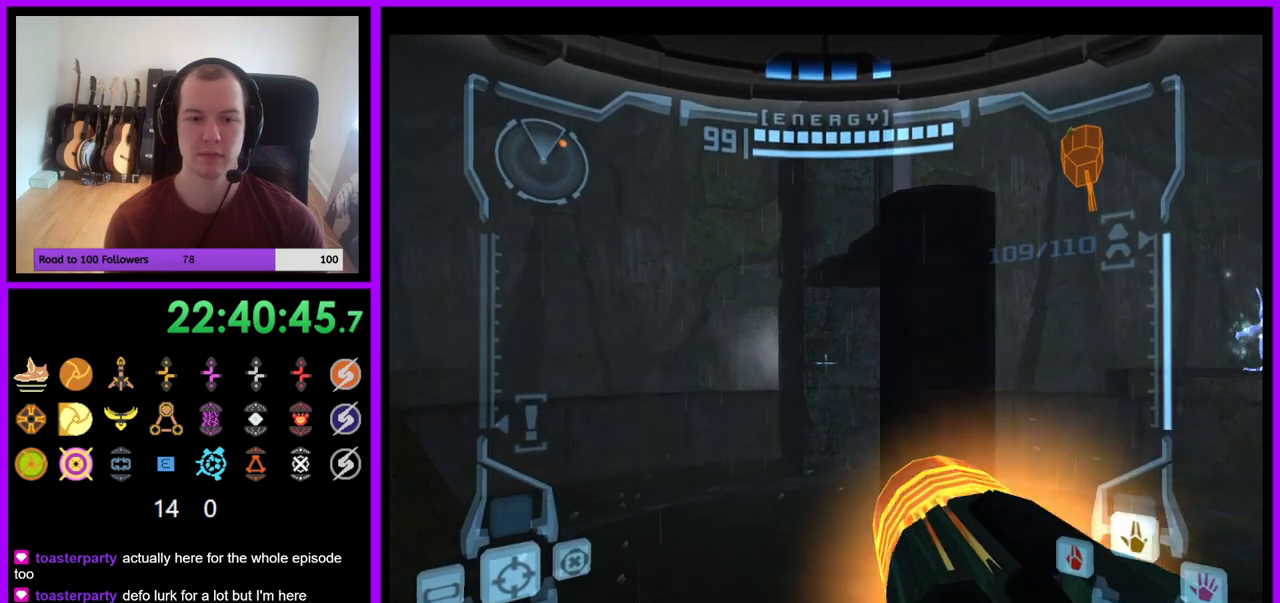
{"buttons": [], "left_stick": "left", "right_stick": "center", "events": [[67, "left_stick", "left"], [300, "B", "down"], [417, "B", "up"], [500, "L1", "up"]]}